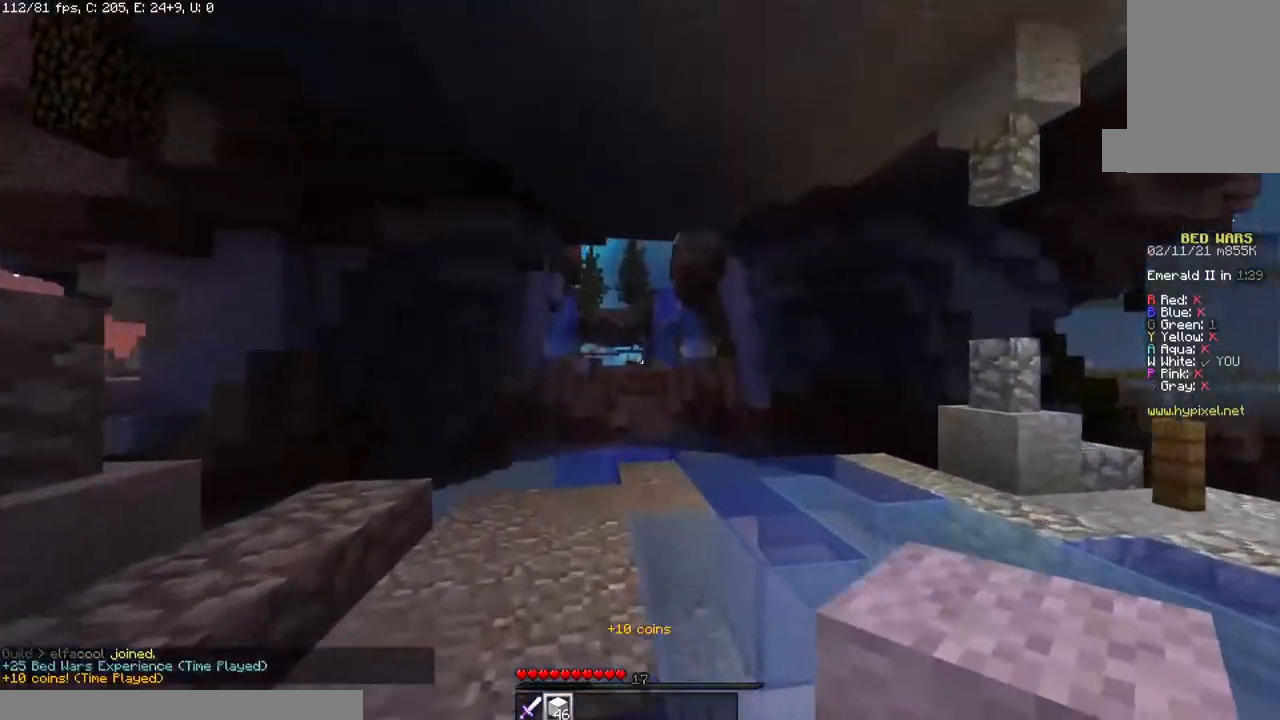
Gameplay with keyboard and mouse; each line is a JSON object with the keys and mouse buttons held at the frame after it. "events" lists presses ("down") and releases ("up") of "a", "d", "s", "space", "w", "mouse_left" and "mouse_right" between this image and that frame as [ms after this image, input, new state], when the widget could be followed in between. "mouse_left", "mouse_right" = the "left", "right" buttons of the "mouse" list. No other keys are recorded. Fast repeated clicks can show as one long hold. Mouse movement is not recorded.
{"keys": ["w"], "mouse": [], "events": [[50, "w", "down"], [133, "w", "up"], [350, "w", "down"]]}
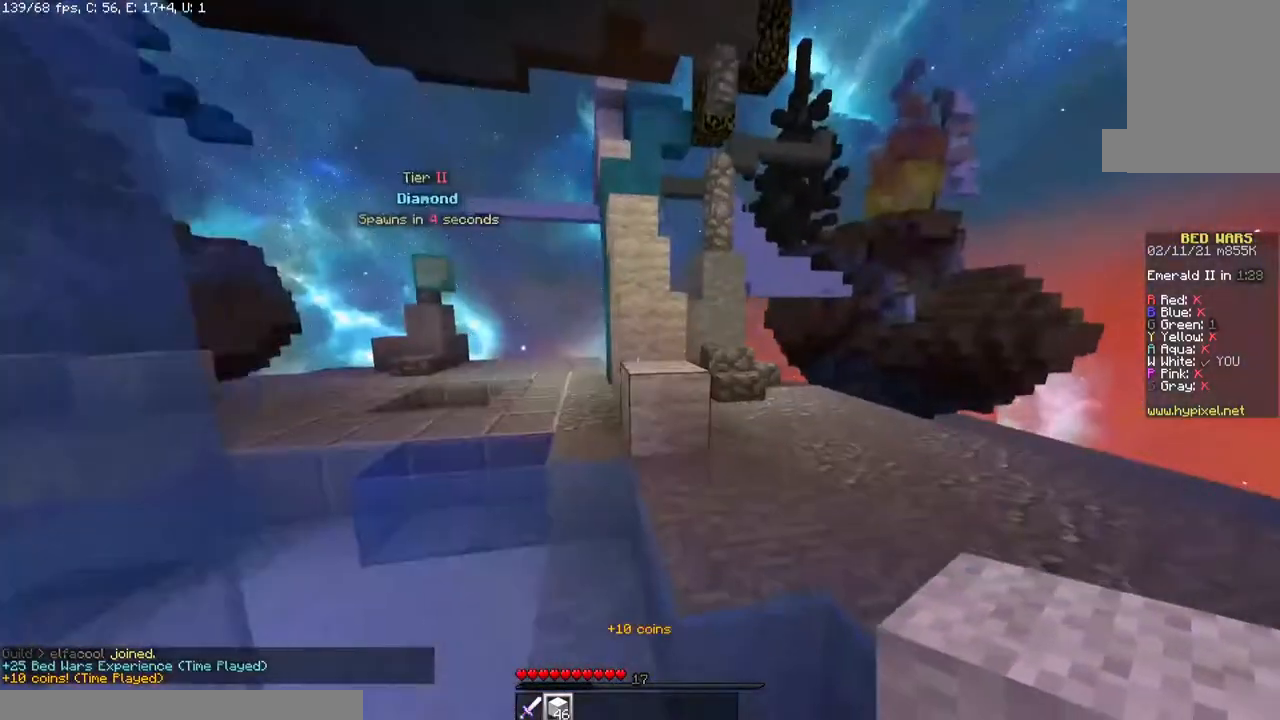
{"keys": ["space", "w"], "mouse": [], "events": [[383, "space", "down"]]}
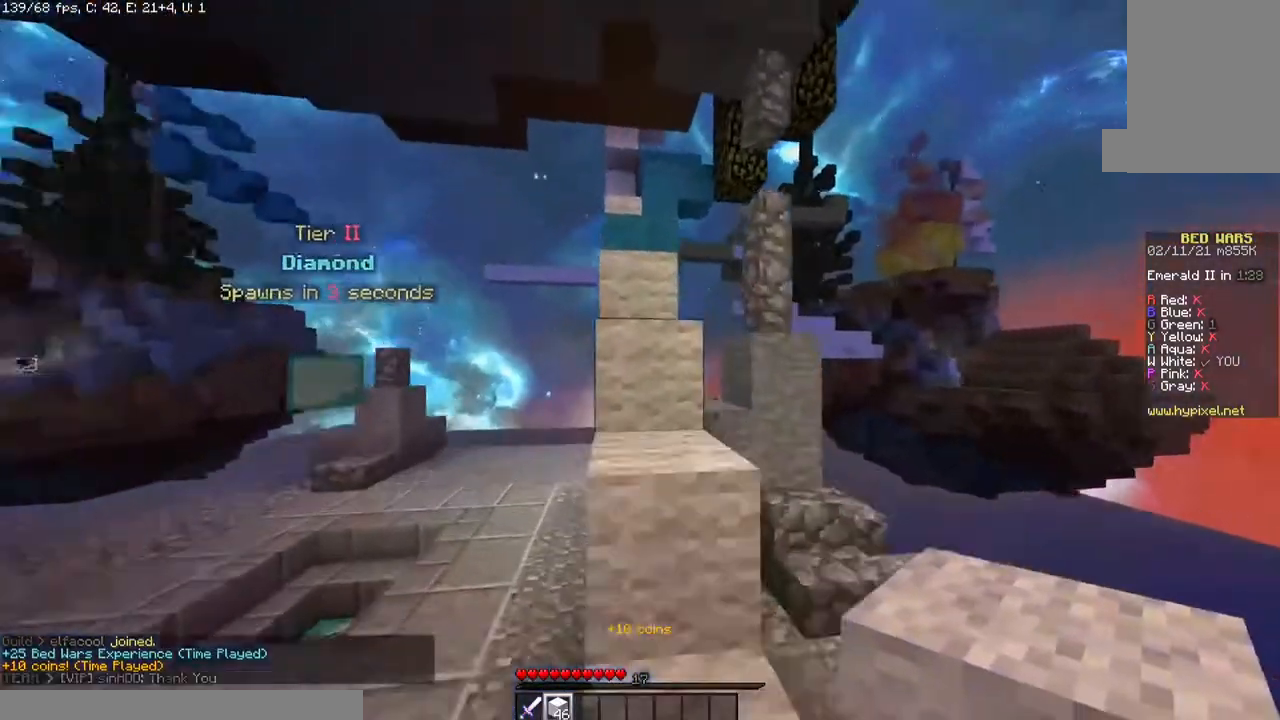
{"keys": ["space", "w"], "mouse": [], "events": [[50, "a", "down"], [283, "a", "up"]]}
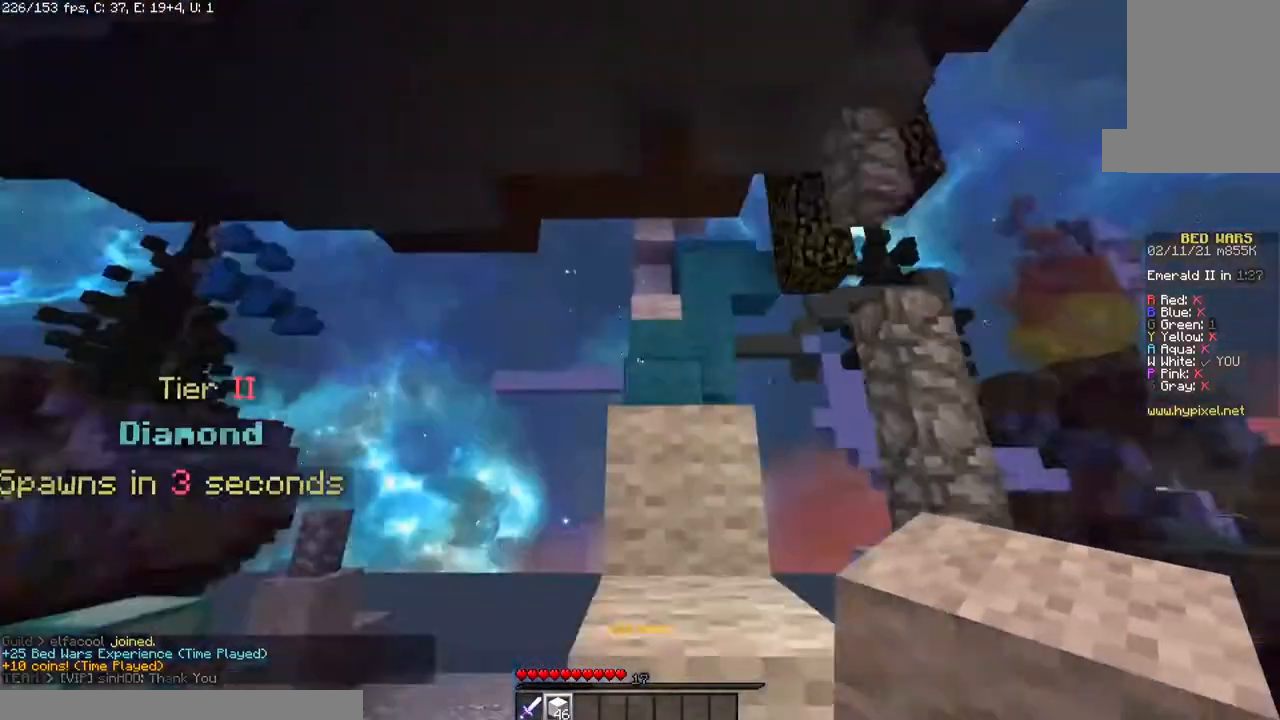
{"keys": ["space", "w"], "mouse": [], "events": []}
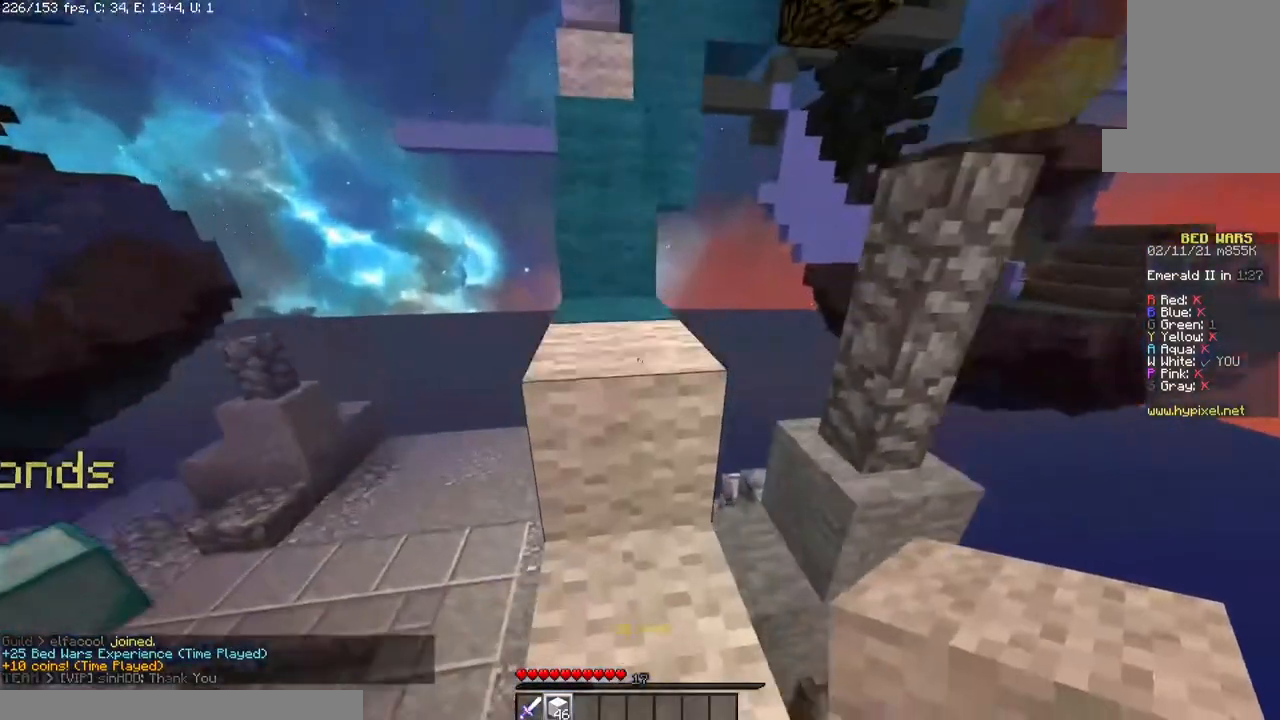
{"keys": ["space", "w"], "mouse": [], "events": [[100, "a", "down"], [333, "a", "up"]]}
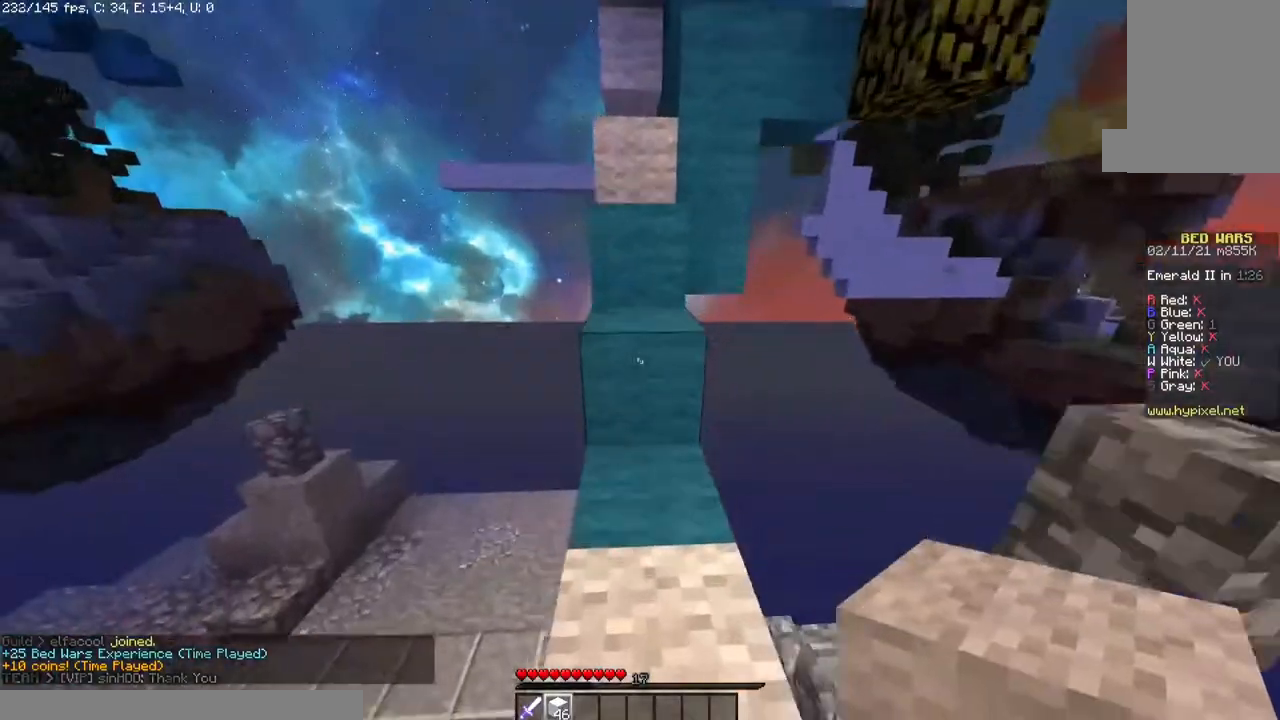
{"keys": ["space", "w"], "mouse": ["left"], "events": [[333, "mouse_left", "down"]]}
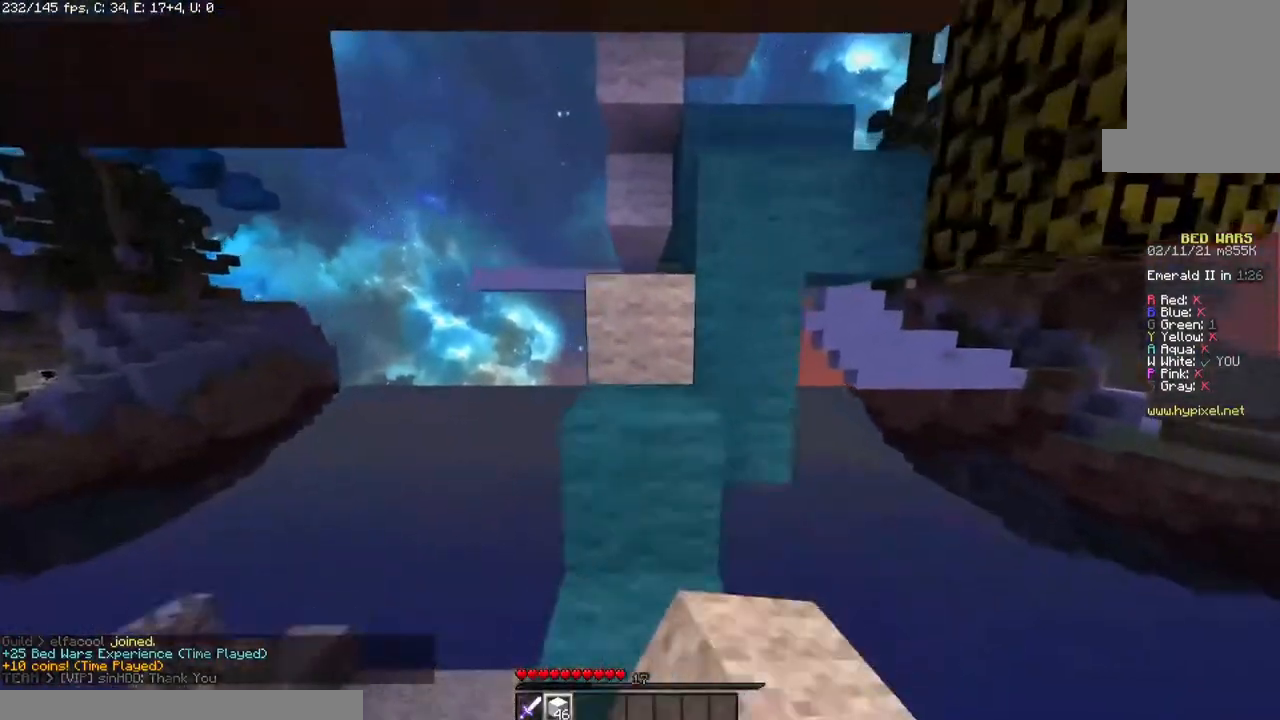
{"keys": ["a", "space", "w"], "mouse": [], "events": [[333, "mouse_left", "up"], [483, "a", "down"]]}
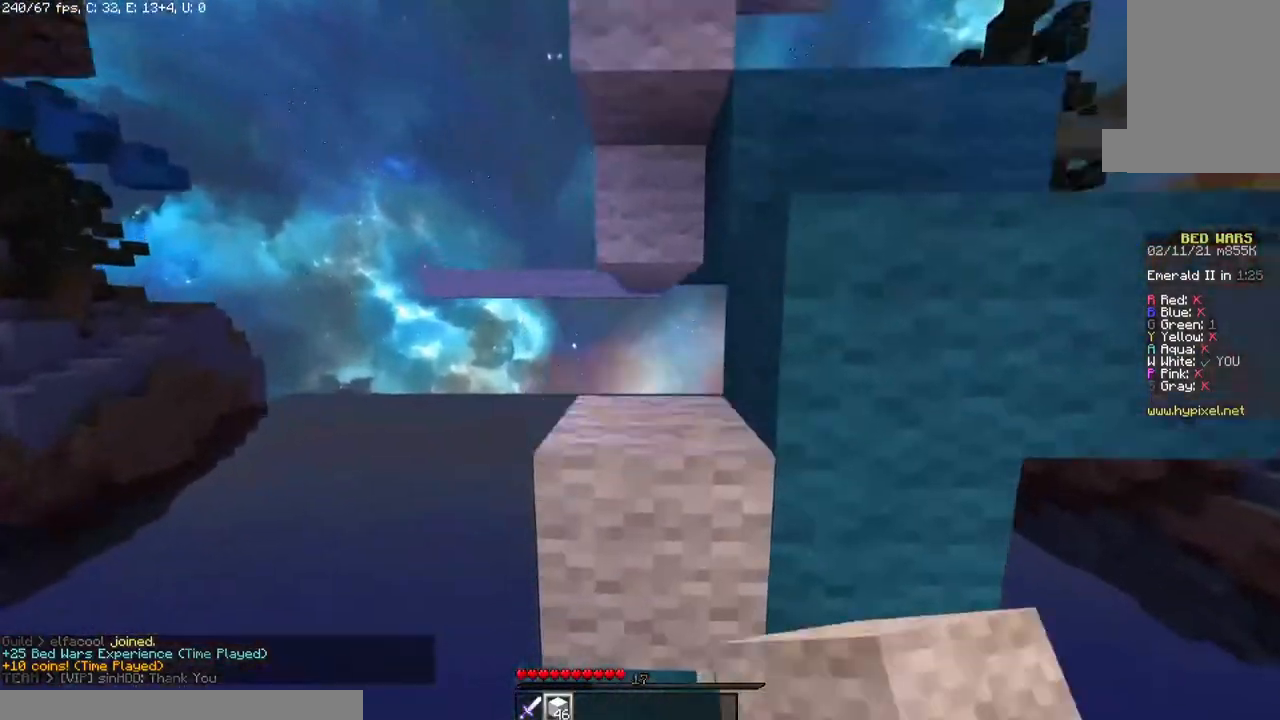
{"keys": ["space", "w"], "mouse": [], "events": [[183, "a", "up"]]}
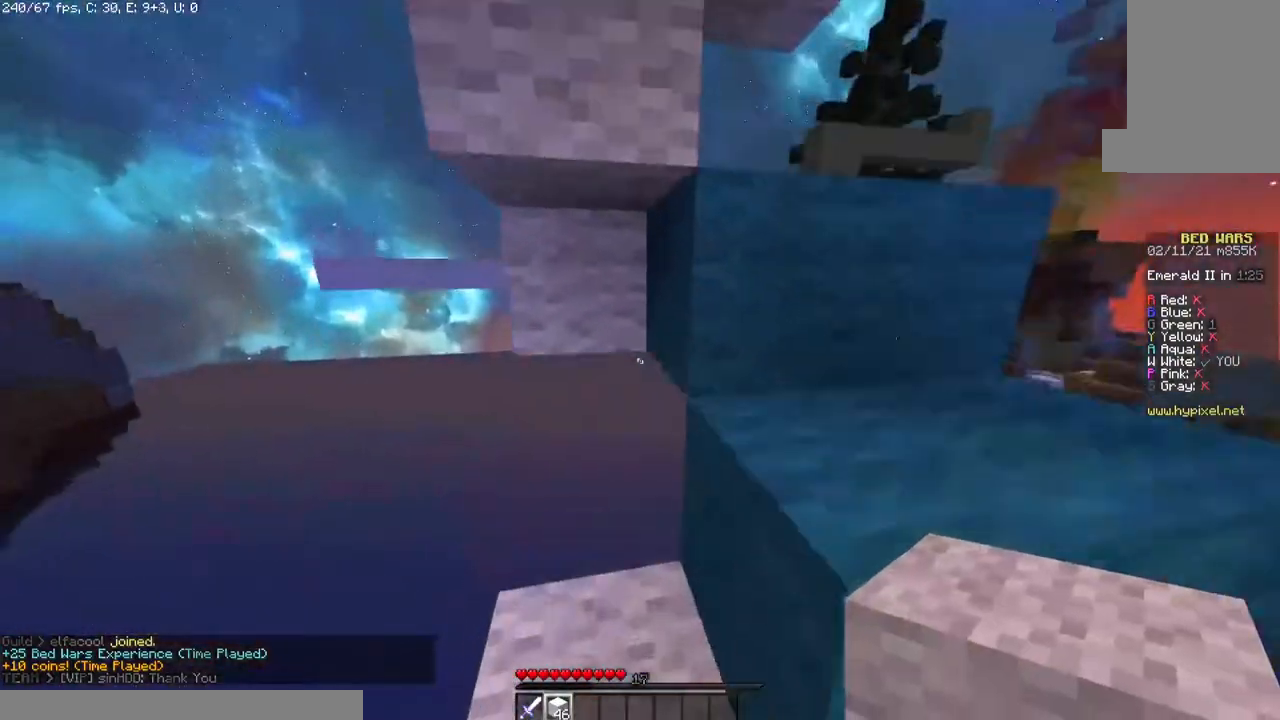
{"keys": ["space", "w"], "mouse": [], "events": [[233, "space", "up"], [500, "space", "down"]]}
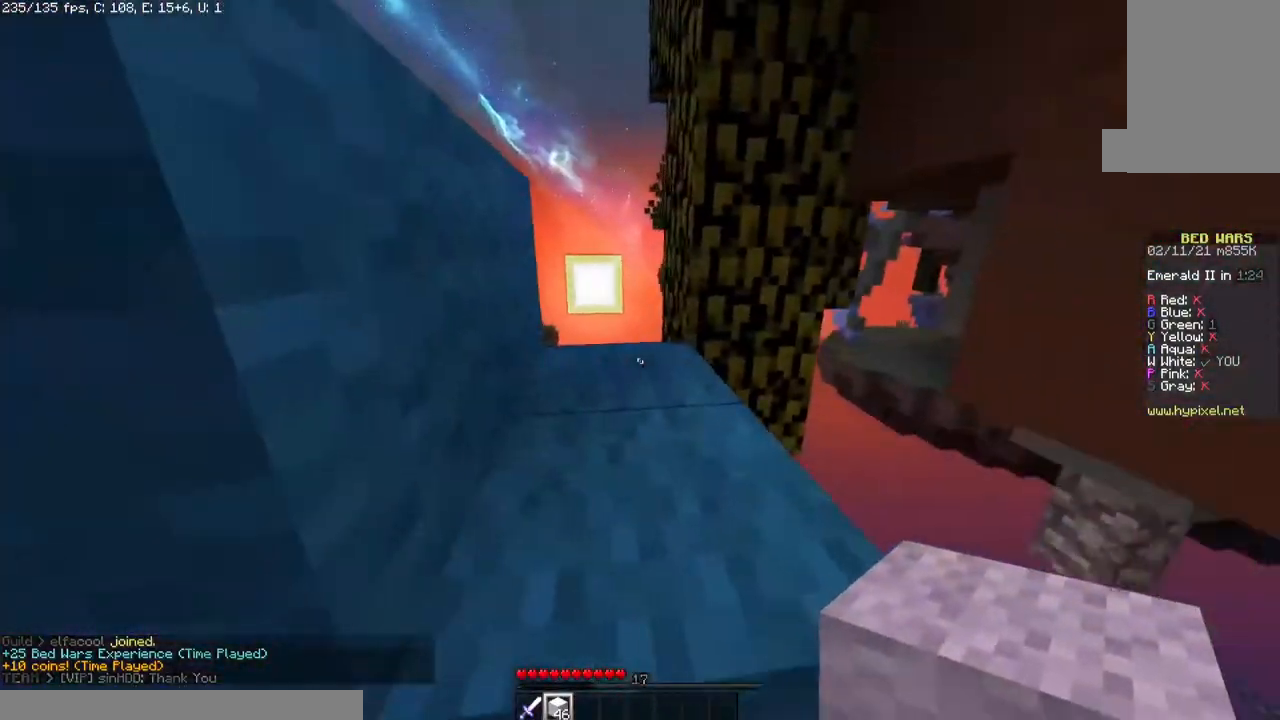
{"keys": ["w"], "mouse": [], "events": [[233, "space", "up"]]}
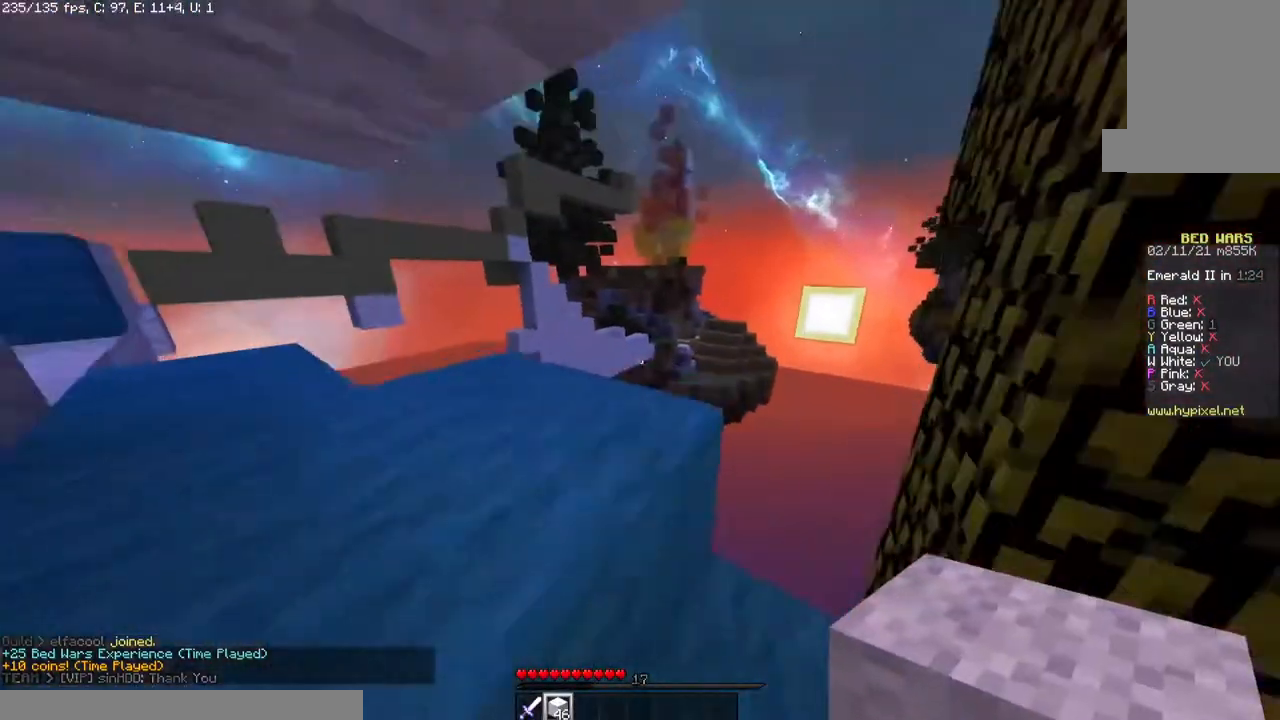
{"keys": ["w"], "mouse": [], "events": [[250, "space", "down"], [500, "space", "up"]]}
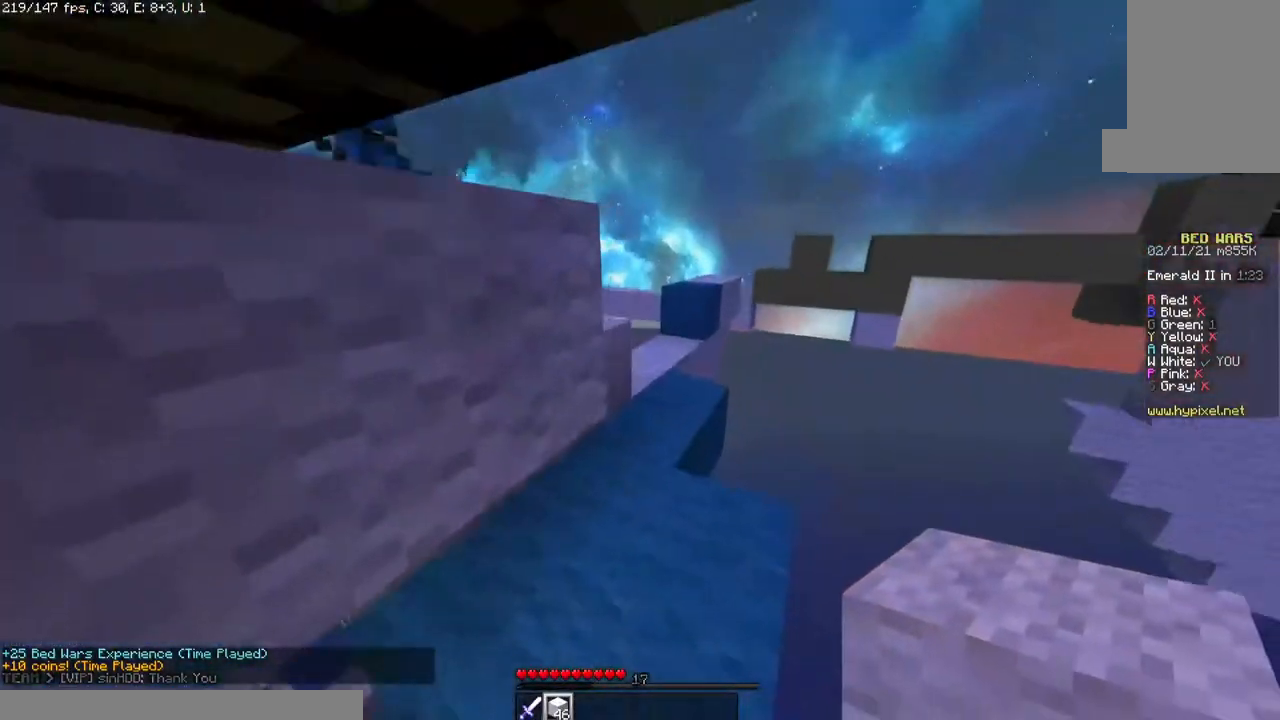
{"keys": ["w"], "mouse": [], "events": []}
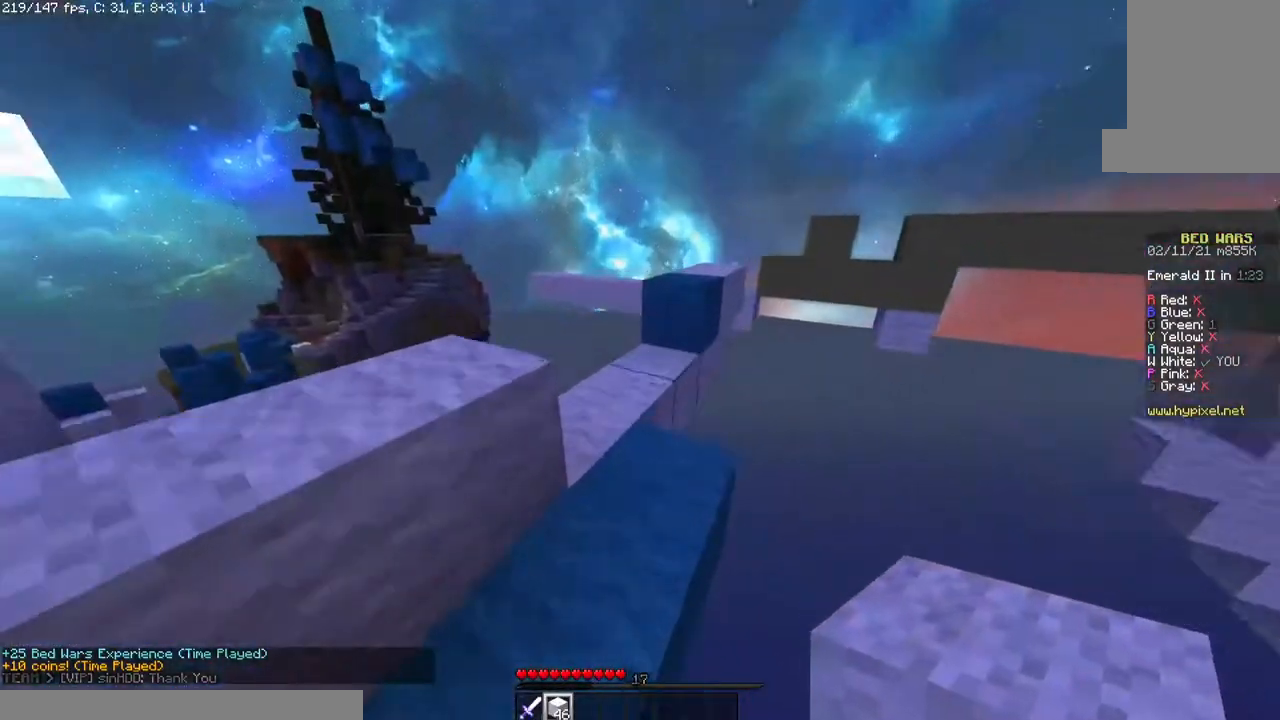
{"keys": ["a", "w"], "mouse": [], "events": [[150, "space", "down"], [300, "a", "down"], [383, "space", "up"]]}
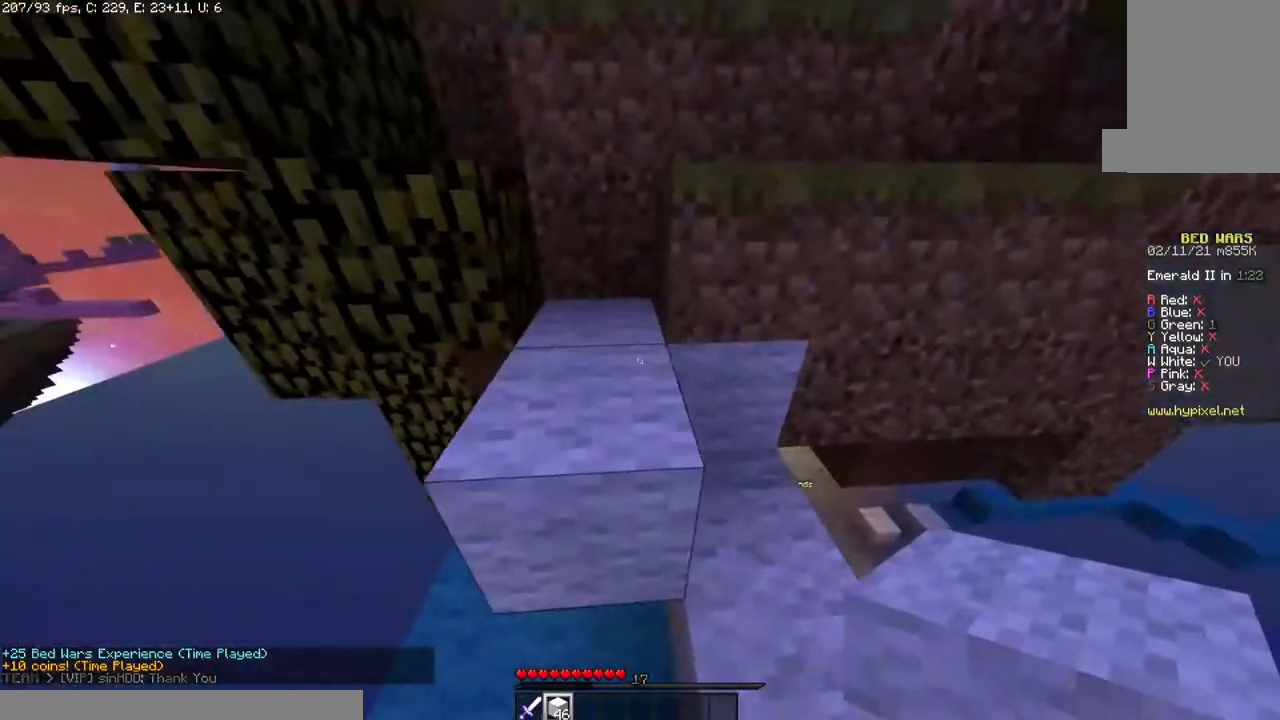
{"keys": ["w"], "mouse": [], "events": [[150, "space", "down"], [183, "a", "up"], [383, "space", "up"]]}
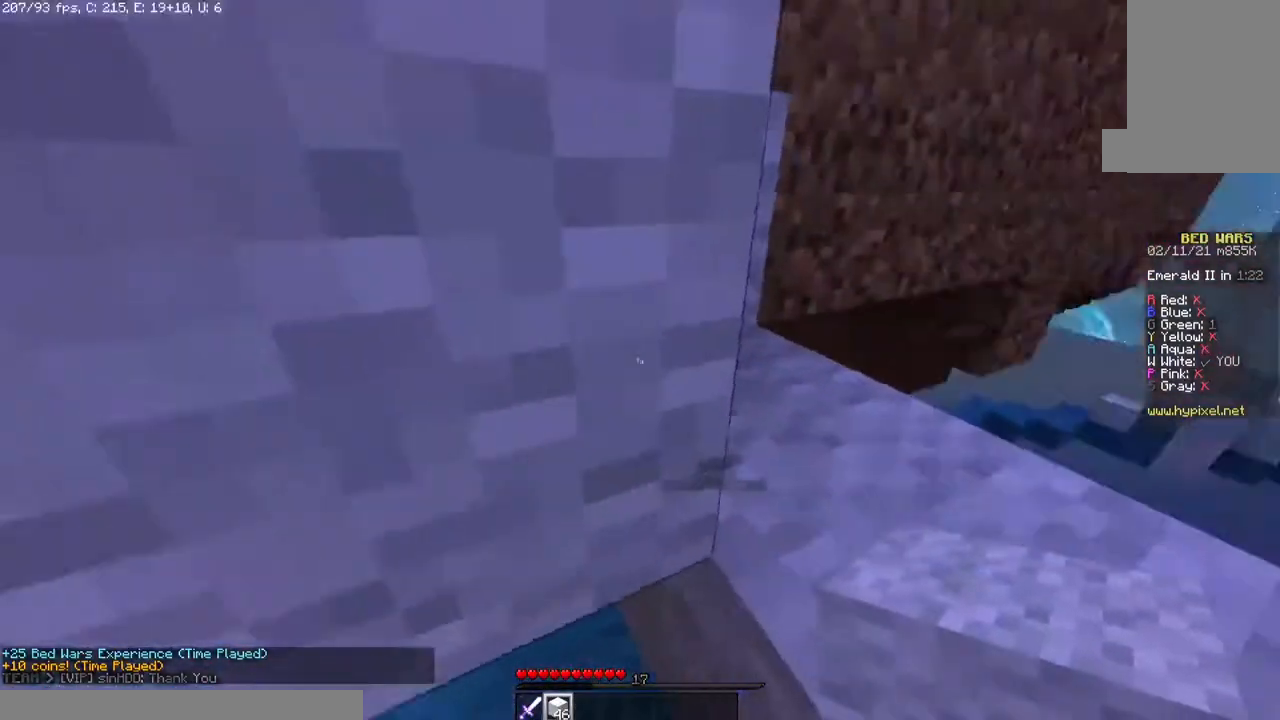
{"keys": ["w"], "mouse": [], "events": [[100, "space", "down"], [333, "space", "up"]]}
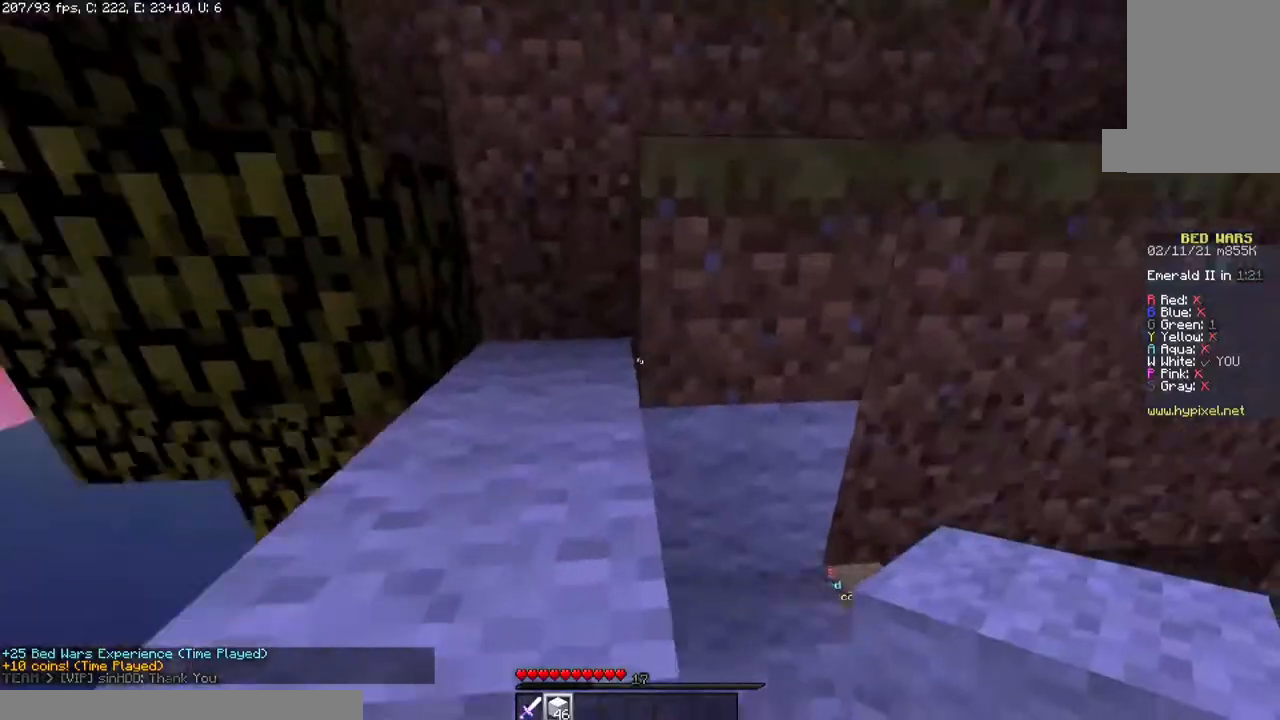
{"keys": ["space", "w"], "mouse": [], "events": [[33, "space", "down"], [50, "a", "down"], [233, "space", "up"], [283, "a", "up"], [450, "space", "down"]]}
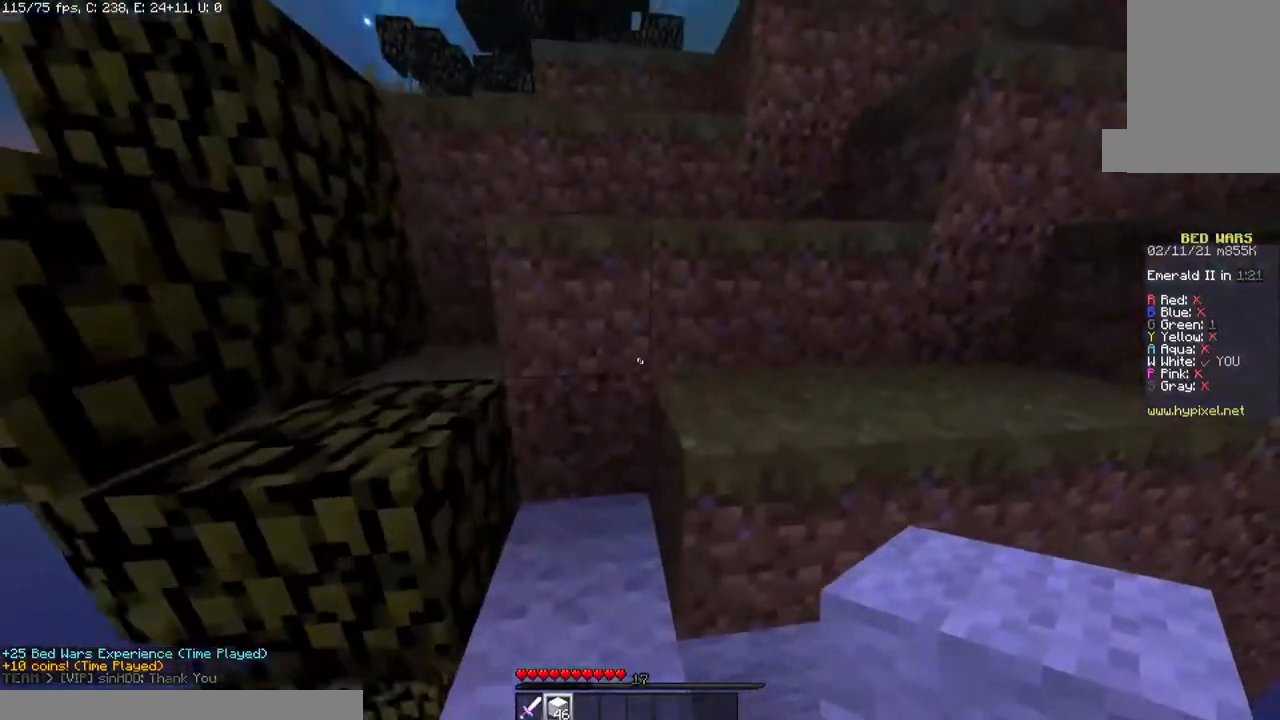
{"keys": ["space", "w"], "mouse": [], "events": [[183, "space", "up"], [433, "space", "down"]]}
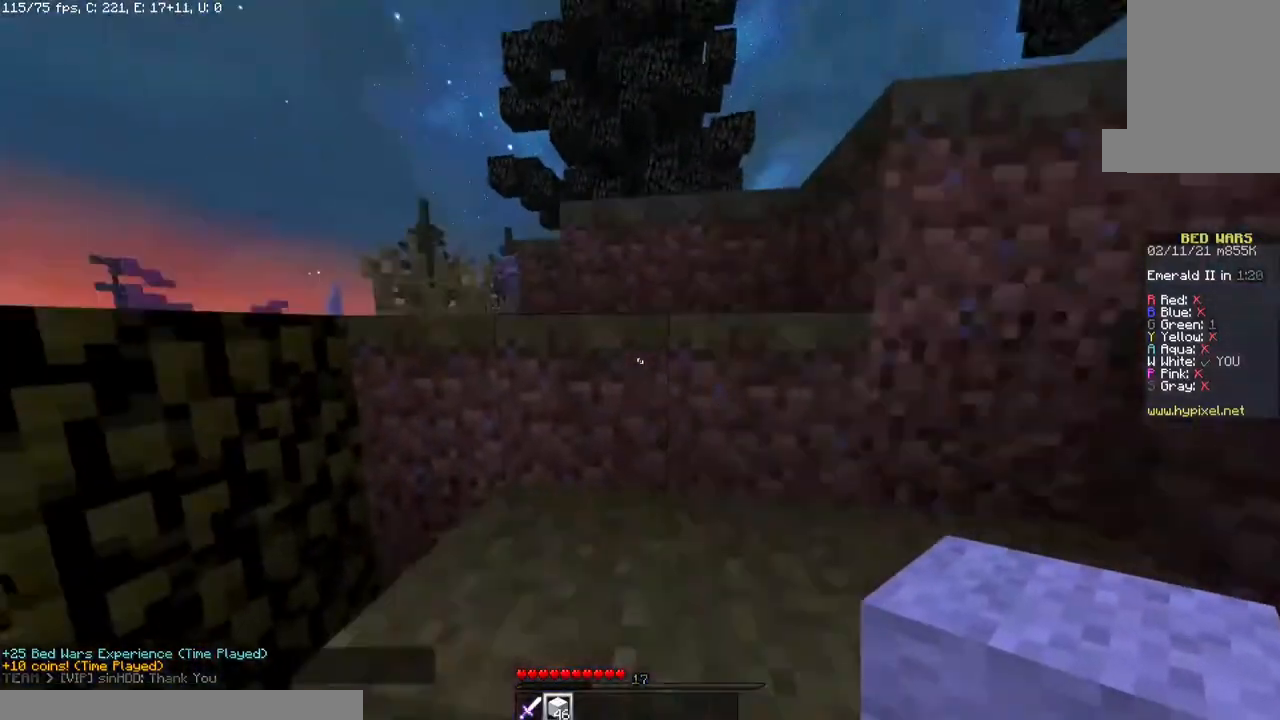
{"keys": ["space", "w"], "mouse": [], "events": [[33, "a", "down"], [333, "a", "up"]]}
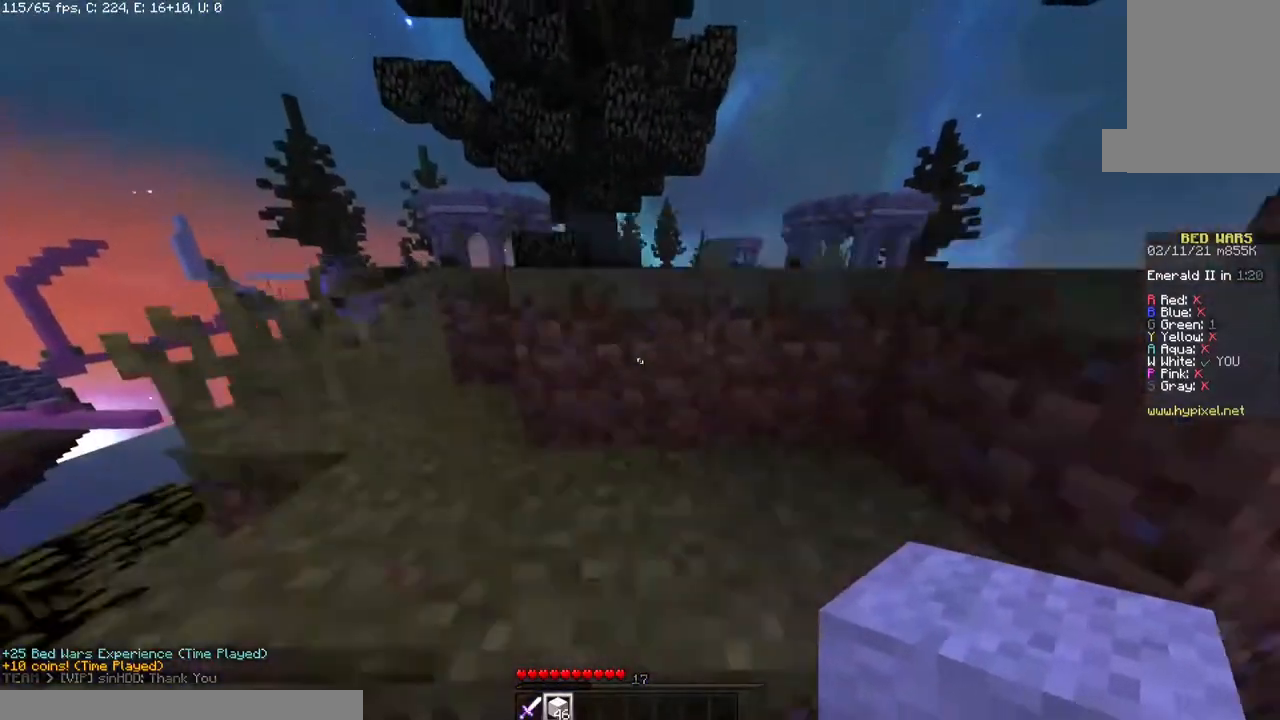
{"keys": ["space", "w"], "mouse": [], "events": []}
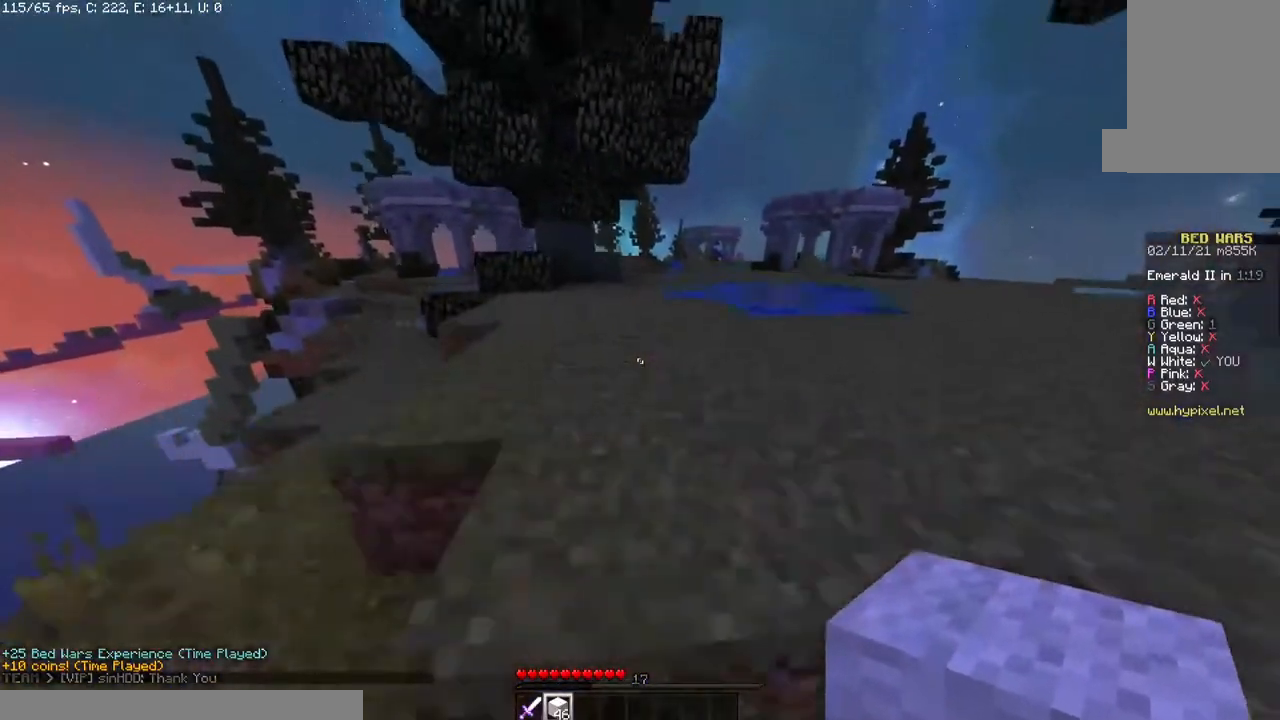
{"keys": [], "mouse": [], "events": [[233, "w", "up"], [283, "space", "up"]]}
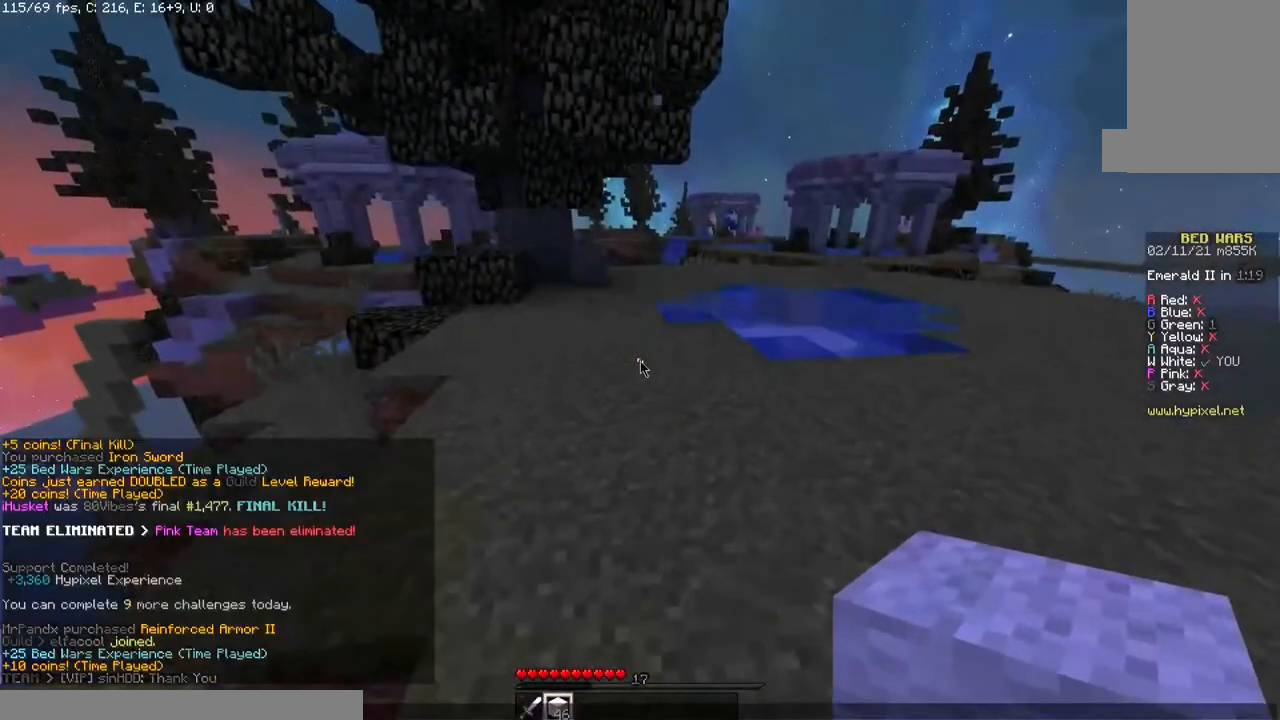
{"keys": [], "mouse": [], "events": []}
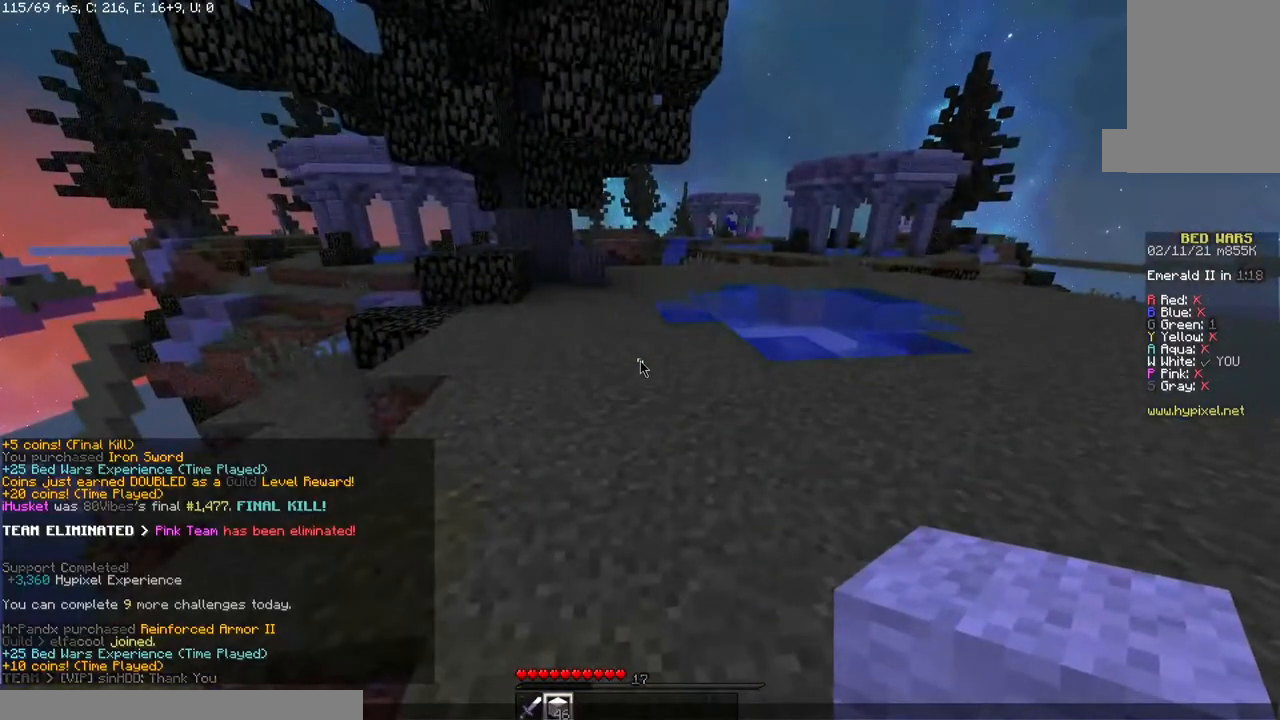
{"keys": [], "mouse": [], "events": []}
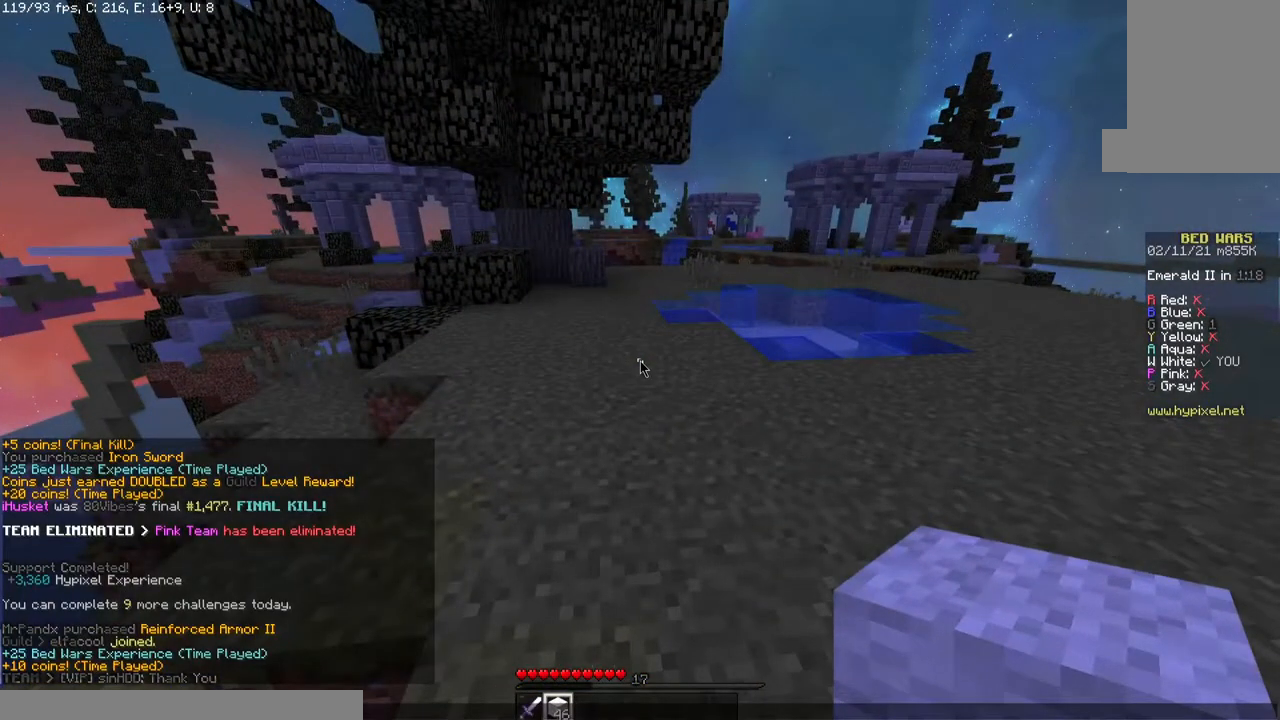
{"keys": [], "mouse": [], "events": []}
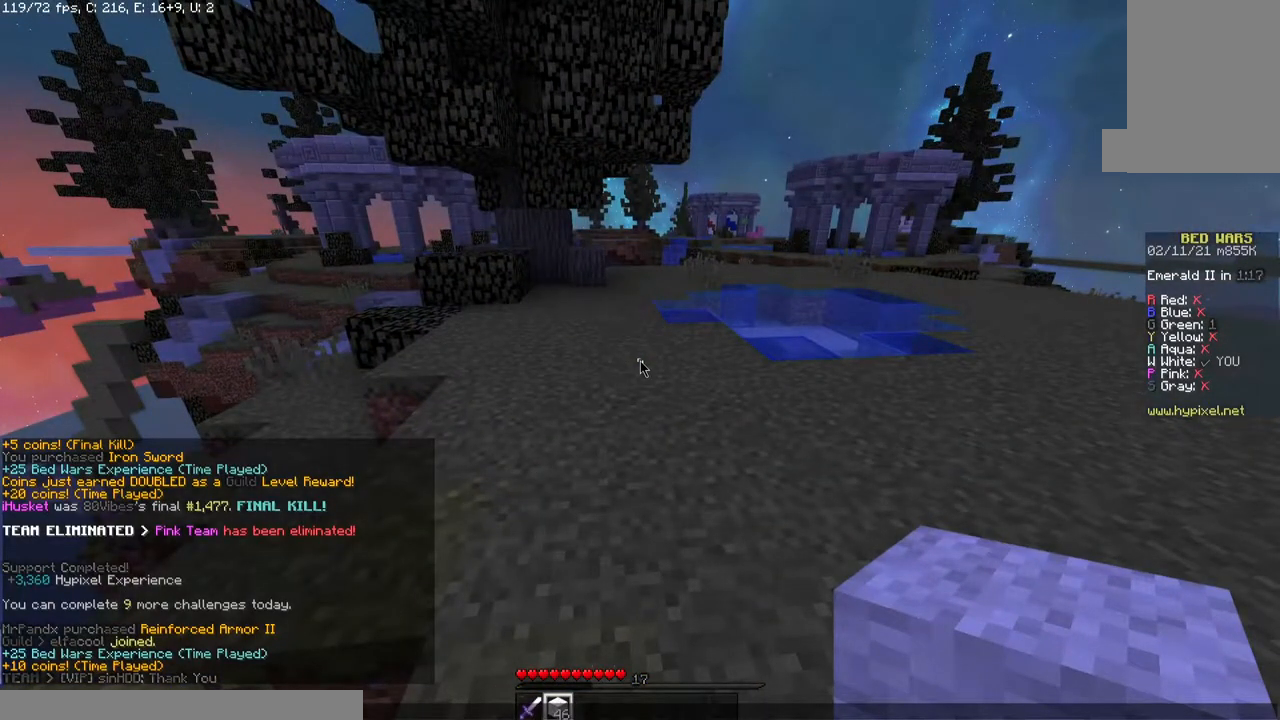
{"keys": [], "mouse": [], "events": []}
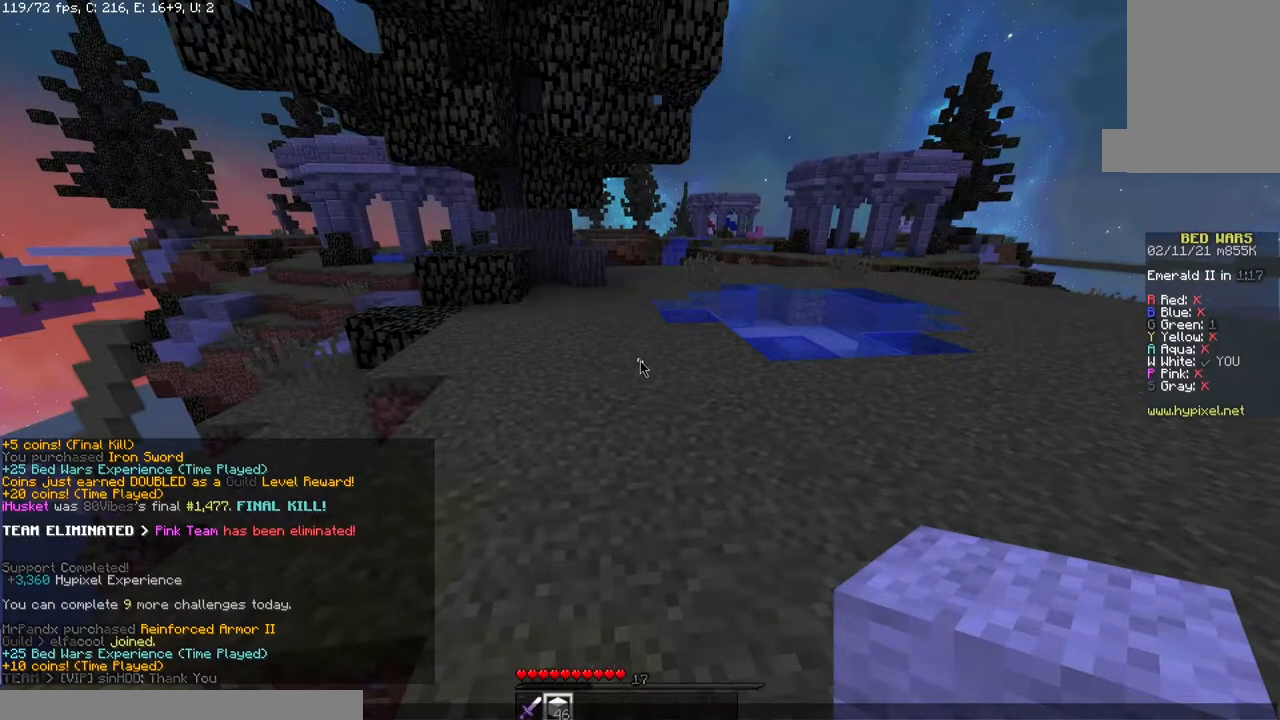
{"keys": ["w"], "mouse": [], "events": [[433, "w", "down"]]}
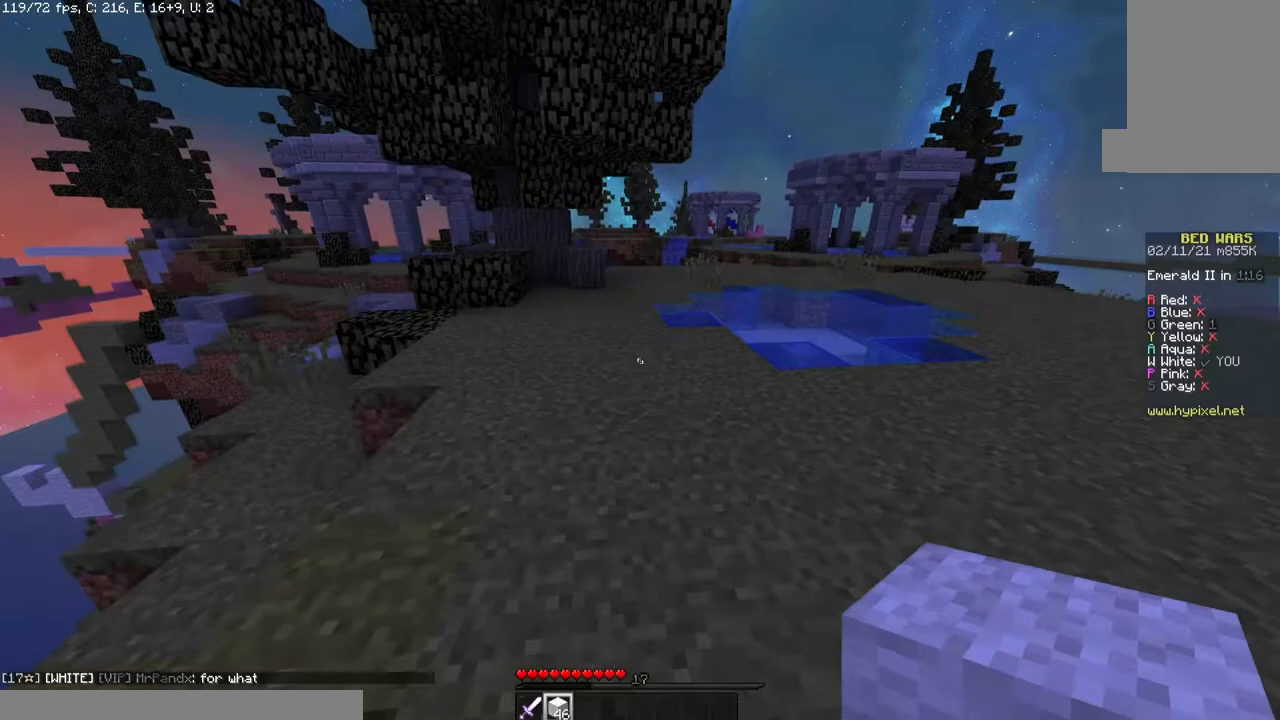
{"keys": ["space", "w"], "mouse": [], "events": [[100, "space", "down"]]}